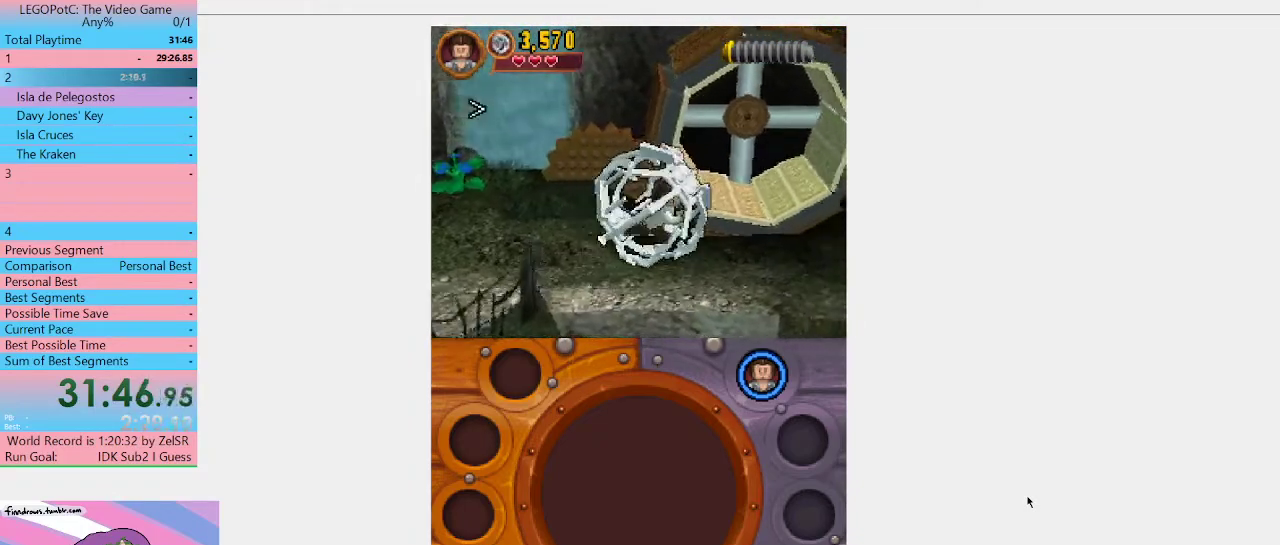
Gameplay with a controller (Xbox layout); each line is a JSON object with the inputs held at the frame after it. "events" lists button and stick changes between this image and that frame as [ms after this image, input, new state], when the widget could be followed in between. Not read: L3 R3.
{"buttons": [], "left_stick": "up-left", "right_stick": "center", "events": [[33, "left_stick", "up-right"], [267, "left_stick", "up"], [433, "left_stick", "up-left"]]}
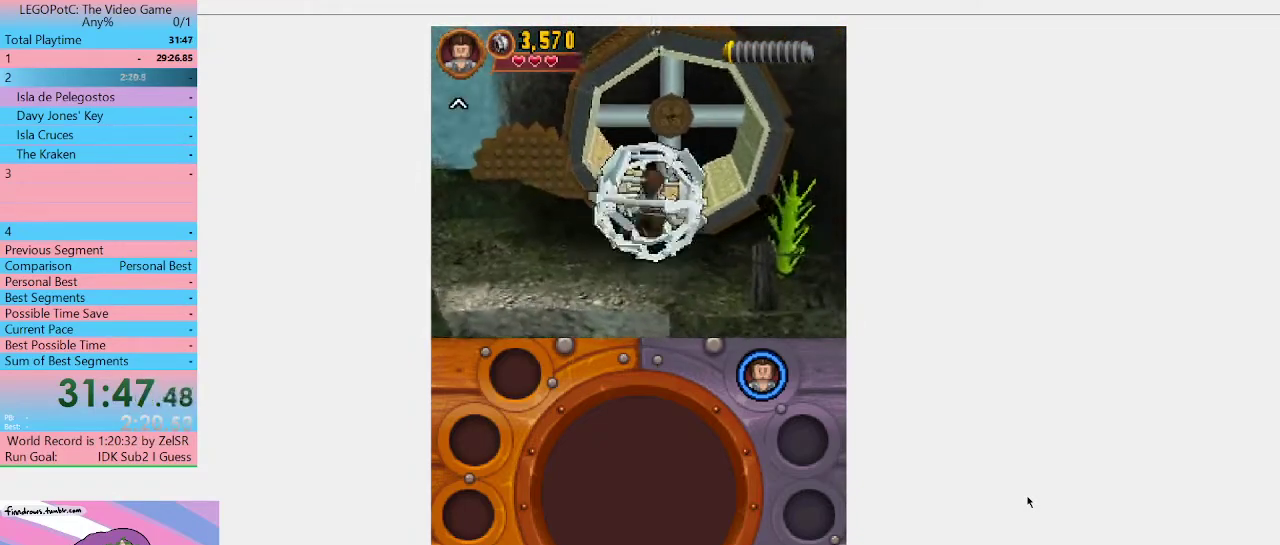
{"buttons": [], "left_stick": "up-left", "right_stick": "center", "events": []}
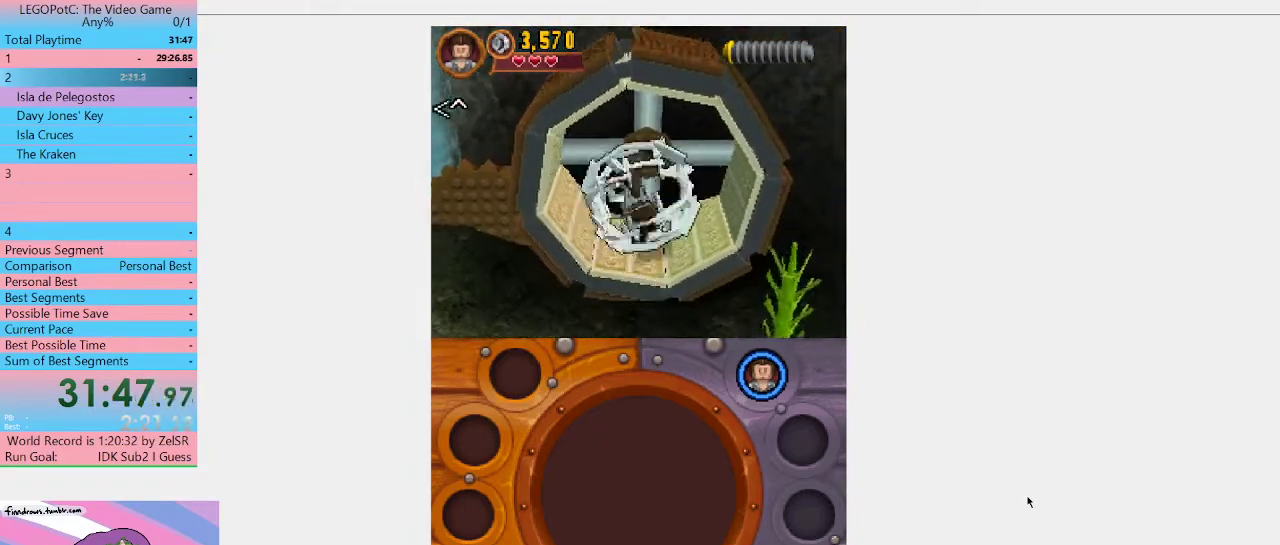
{"buttons": [], "left_stick": "left", "right_stick": "center", "events": [[33, "left_stick", "left"], [133, "left_stick", "down-left"], [300, "left_stick", "left"]]}
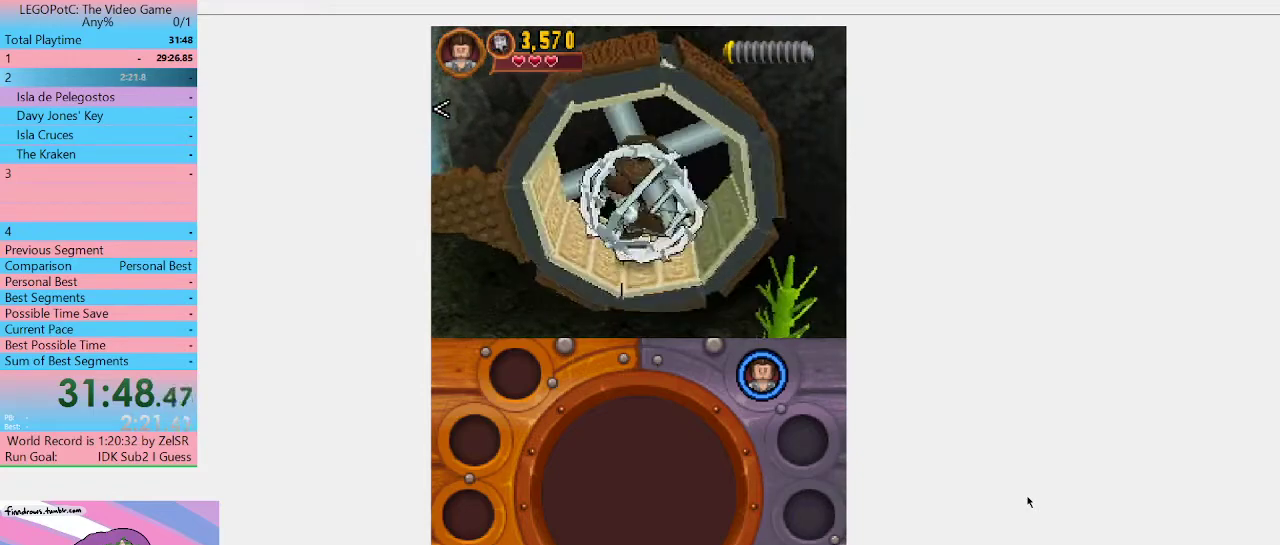
{"buttons": [], "left_stick": "left", "right_stick": "center", "events": []}
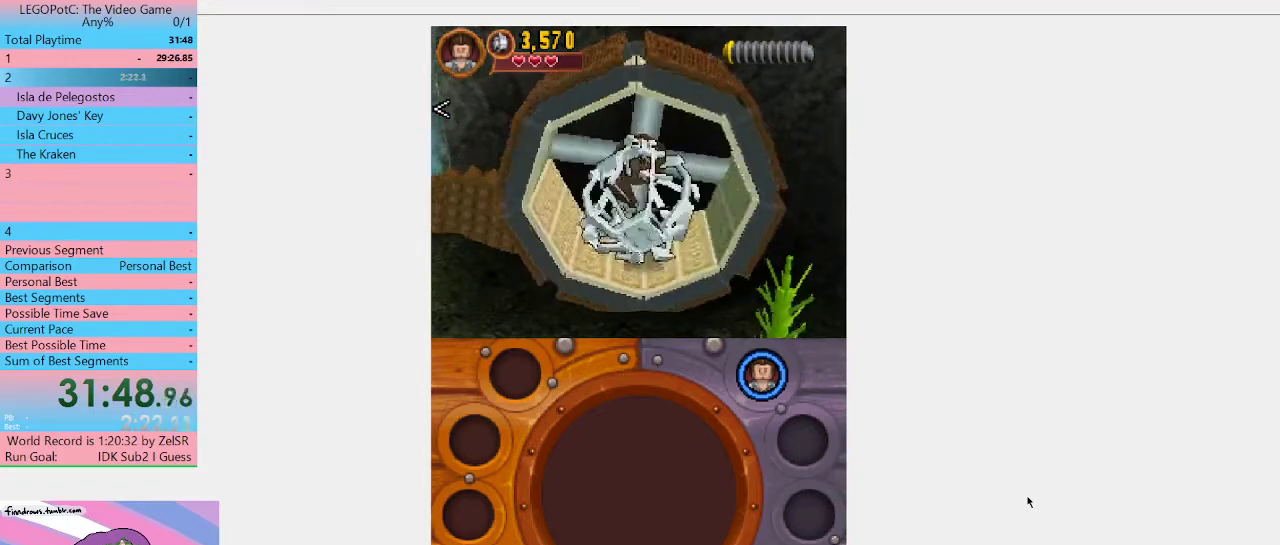
{"buttons": [], "left_stick": "left", "right_stick": "center", "events": []}
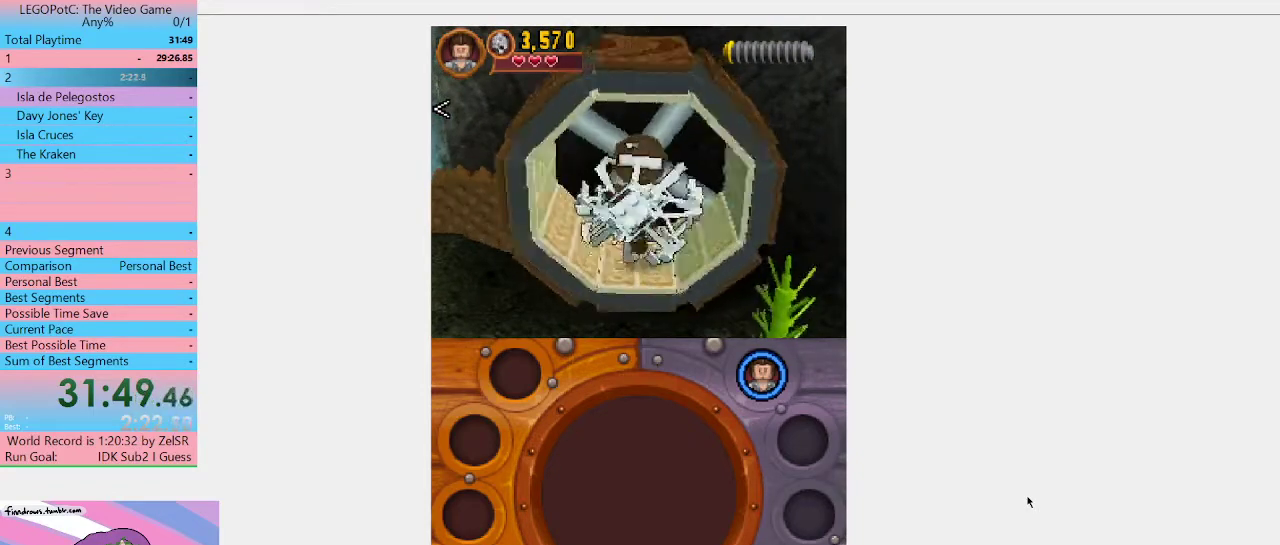
{"buttons": [], "left_stick": "left", "right_stick": "center", "events": []}
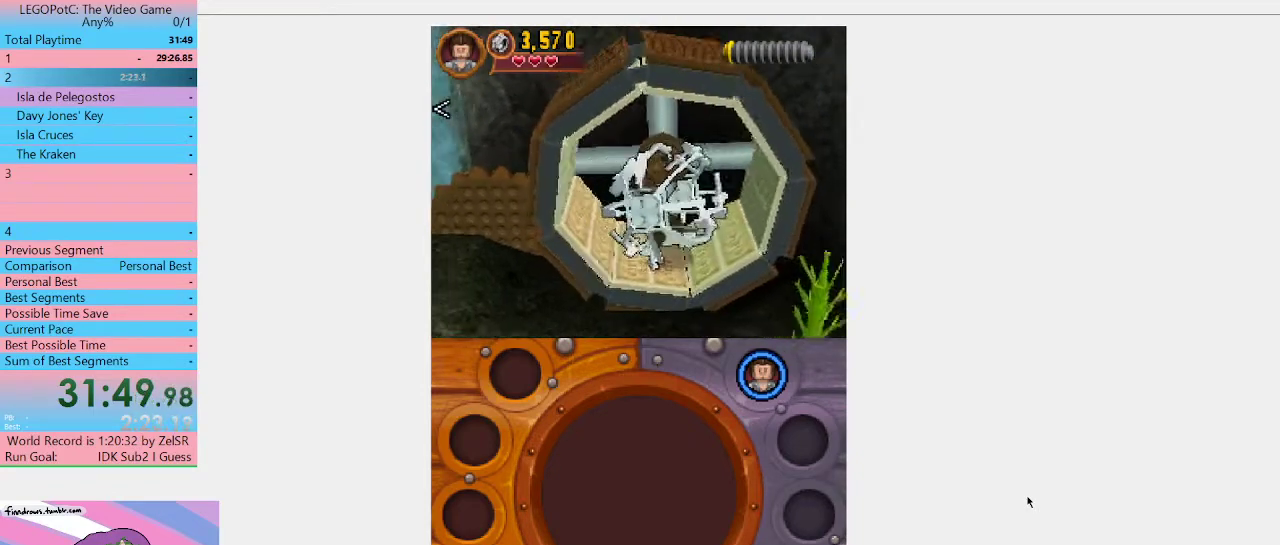
{"buttons": [], "left_stick": "down", "right_stick": "center", "events": [[133, "left_stick", "down-left"], [233, "left_stick", "down"]]}
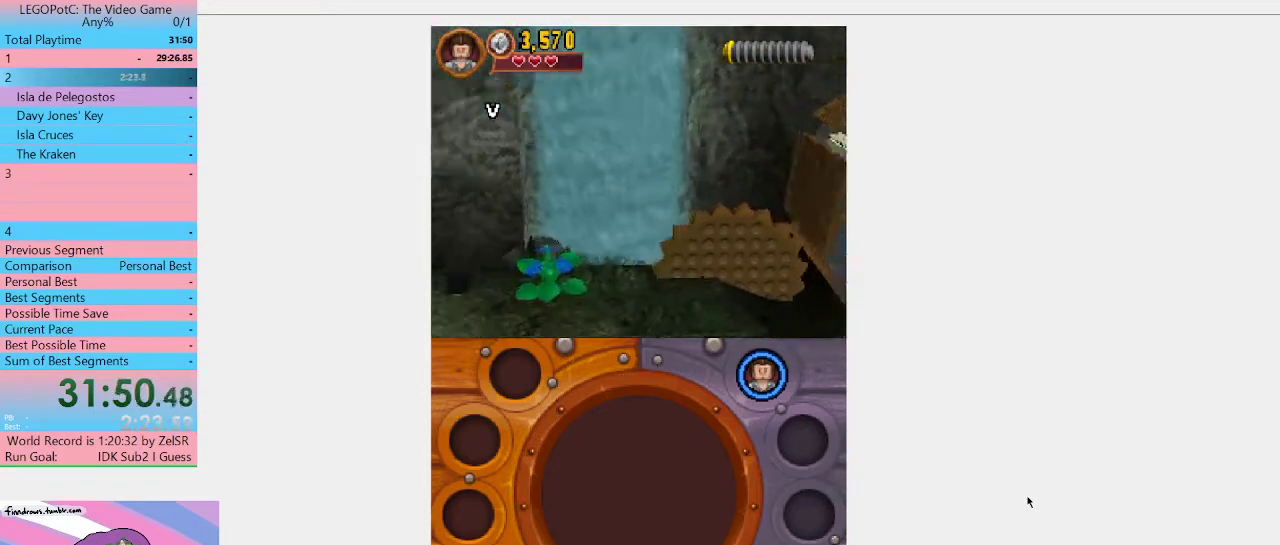
{"buttons": [], "left_stick": "center", "right_stick": "center", "events": [[33, "left_stick", "down-left"], [233, "left_stick", "center"]]}
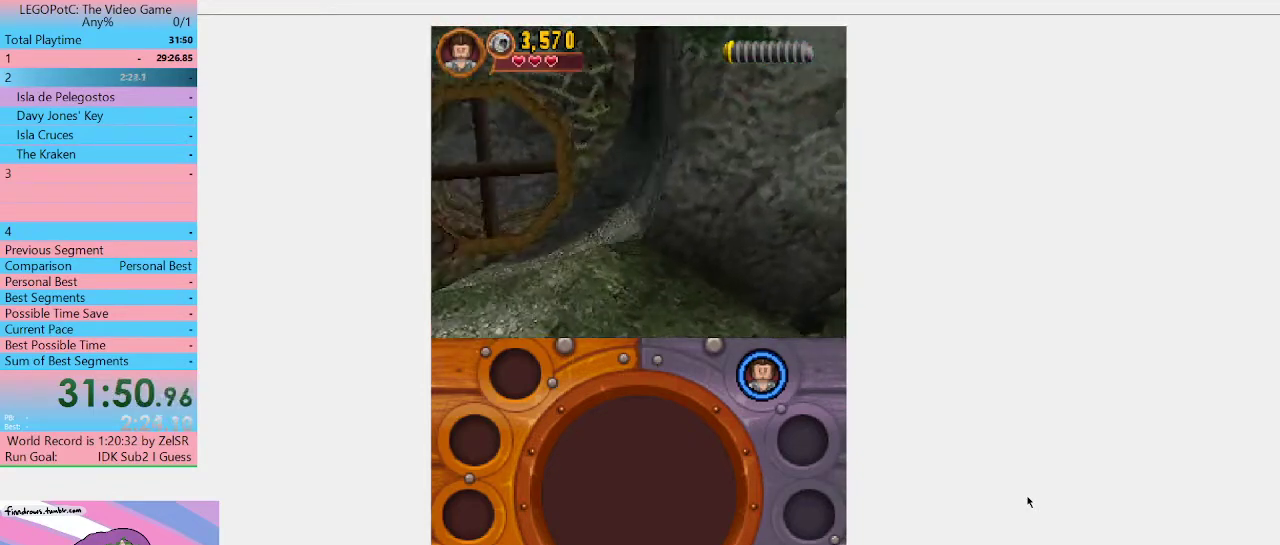
{"buttons": [], "left_stick": "center", "right_stick": "center", "events": []}
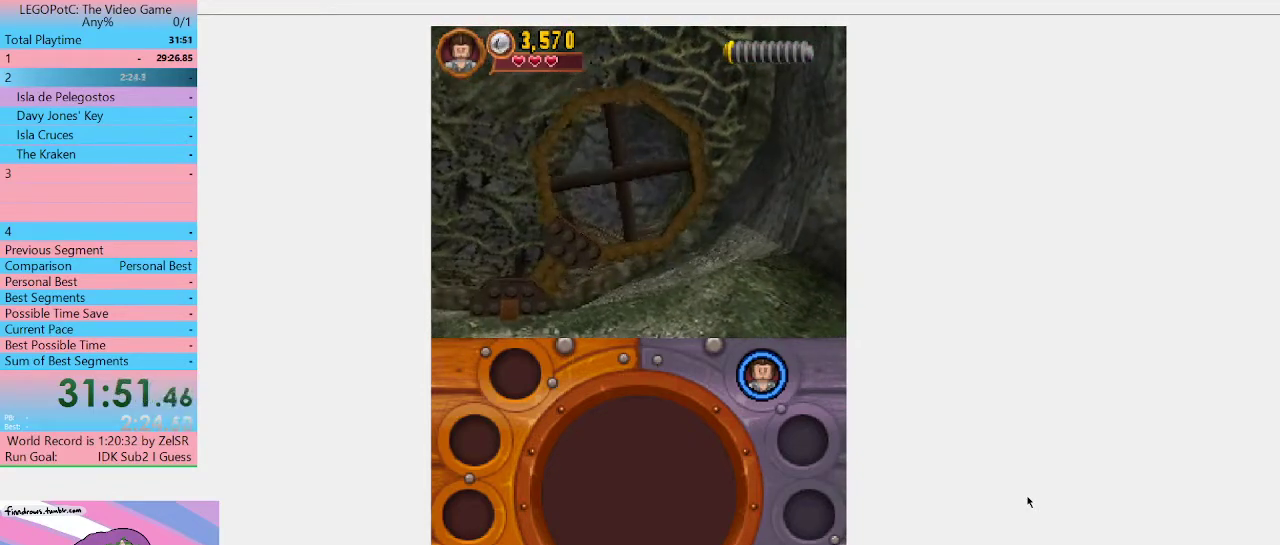
{"buttons": [], "left_stick": "center", "right_stick": "center", "events": []}
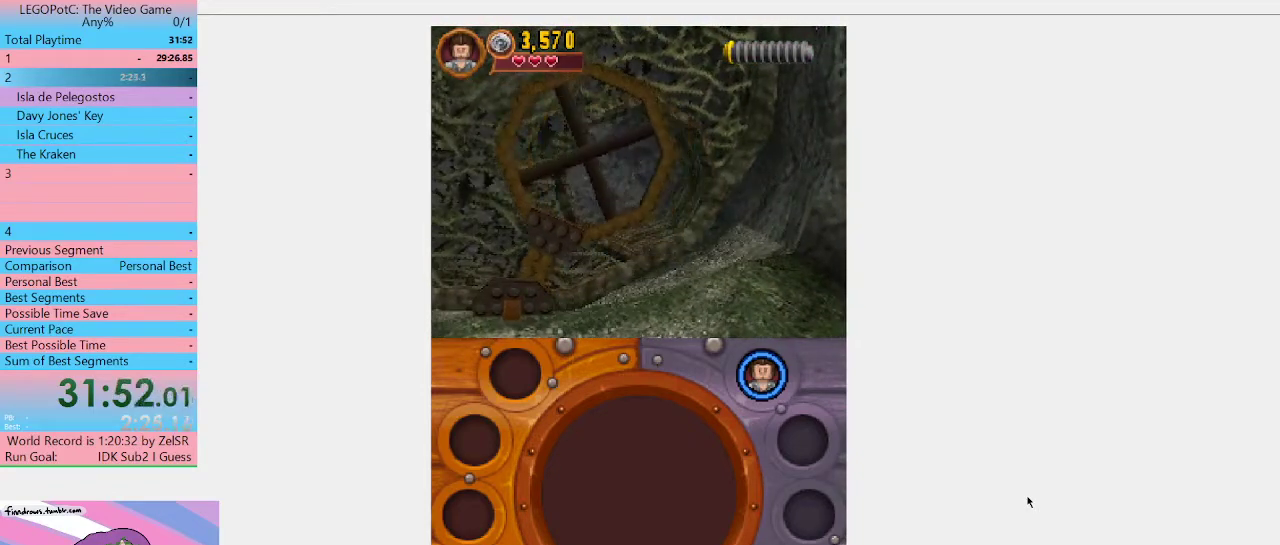
{"buttons": [], "left_stick": "center", "right_stick": "center", "events": []}
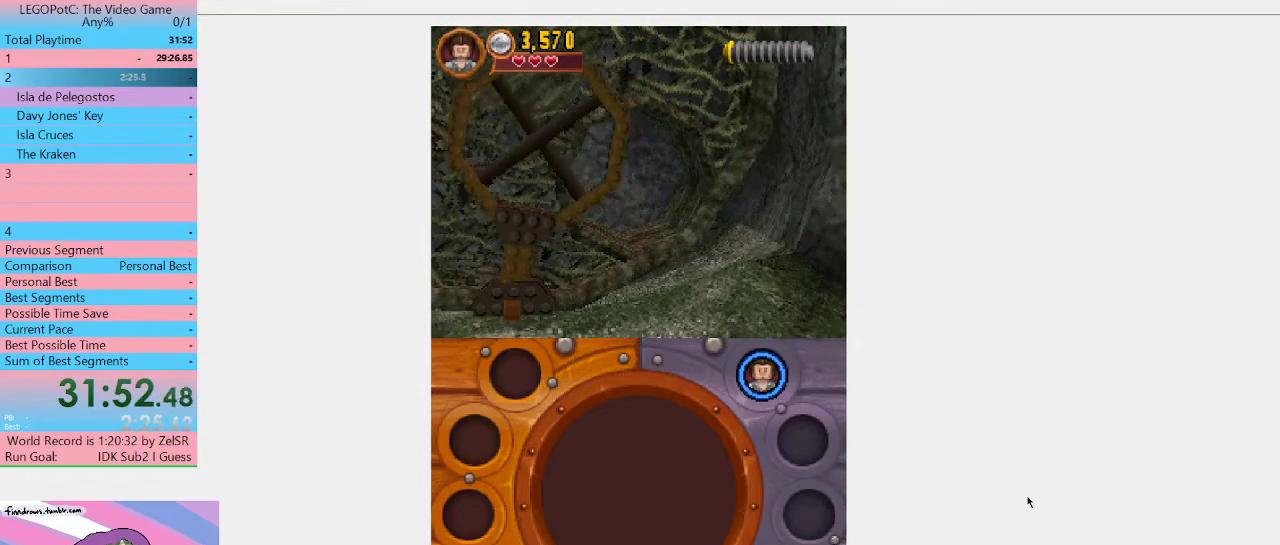
{"buttons": [], "left_stick": "center", "right_stick": "center", "events": []}
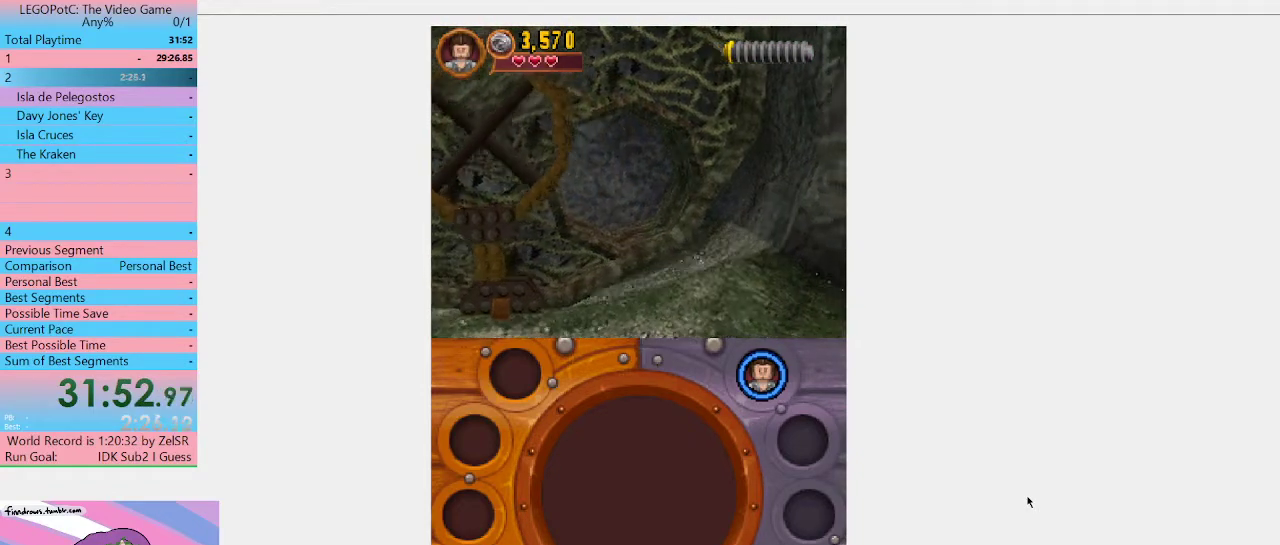
{"buttons": [], "left_stick": "down-left", "right_stick": "center", "events": [[233, "left_stick", "down"], [467, "left_stick", "down-left"]]}
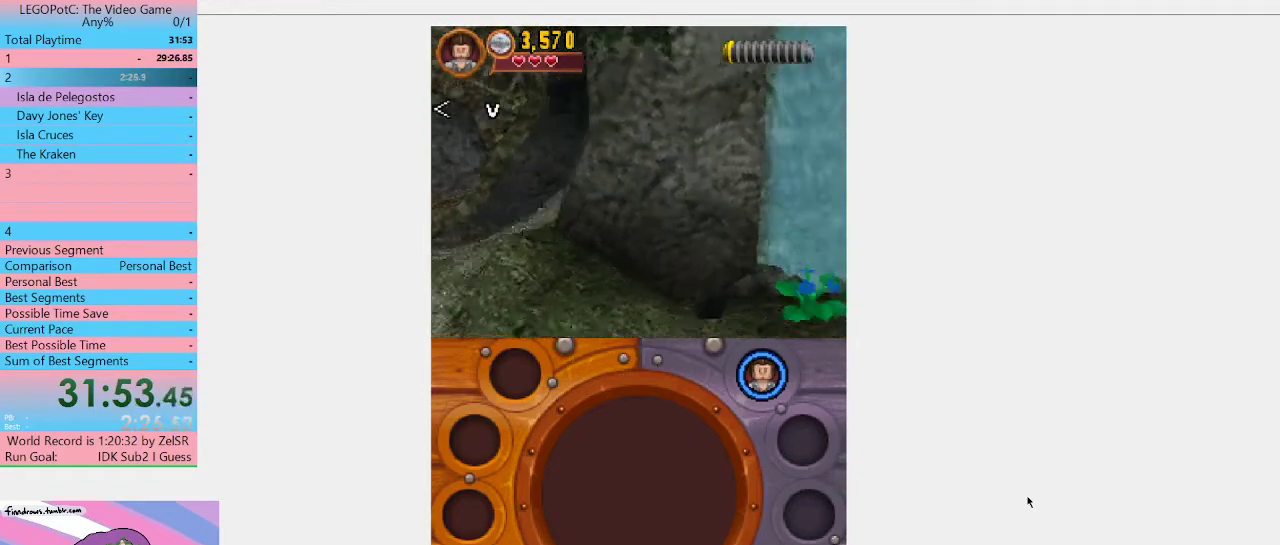
{"buttons": [], "left_stick": "left", "right_stick": "center", "events": [[267, "left_stick", "left"]]}
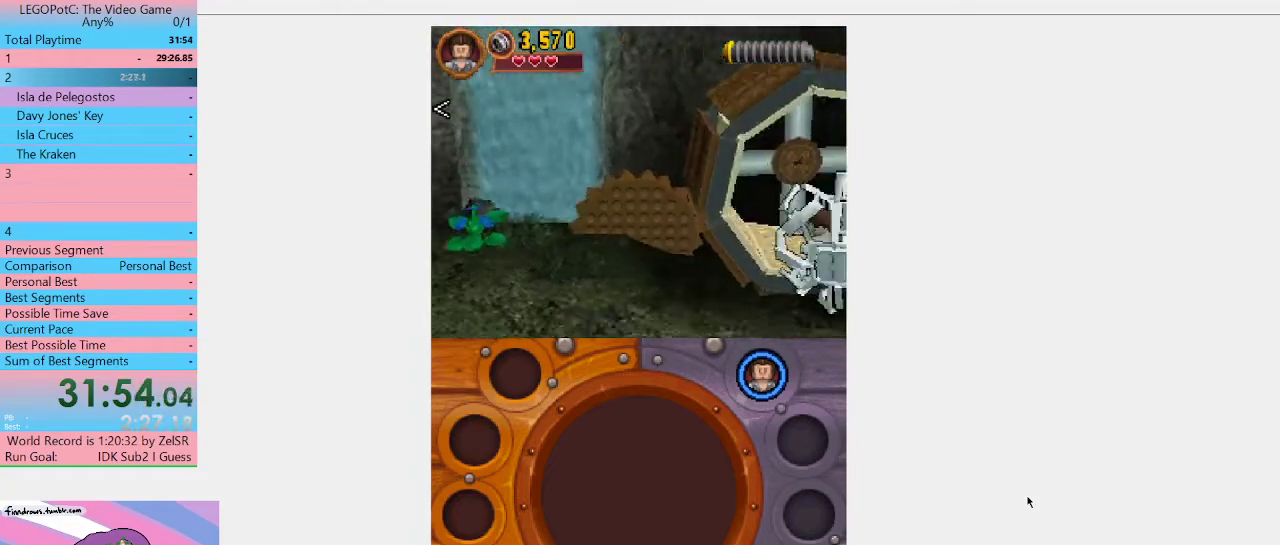
{"buttons": [], "left_stick": "up-left", "right_stick": "center", "events": [[400, "left_stick", "up-left"]]}
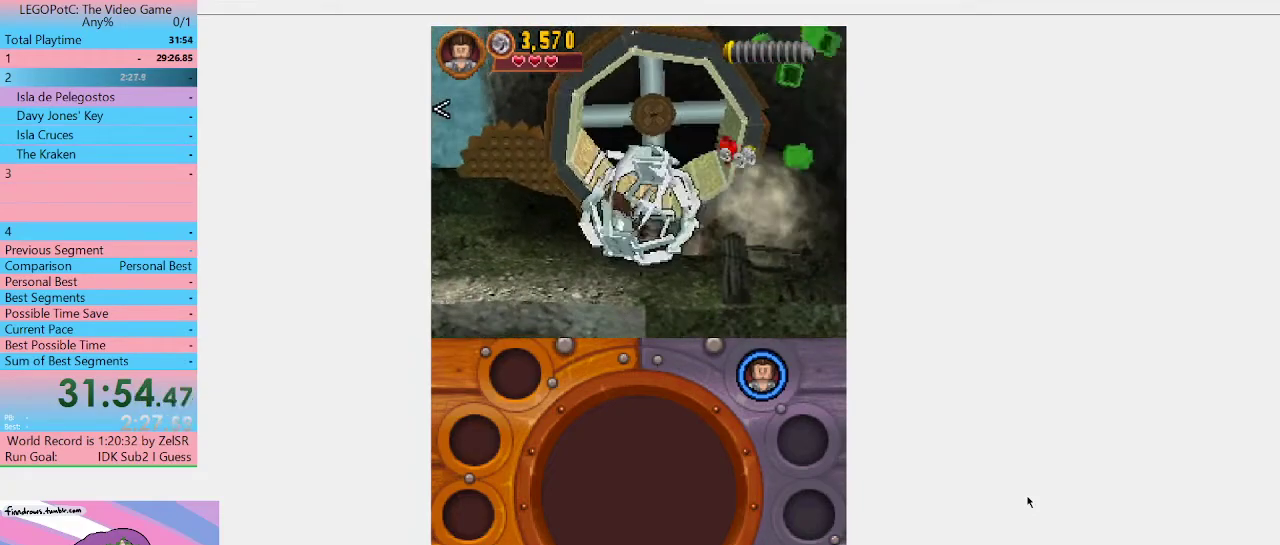
{"buttons": [], "left_stick": "left", "right_stick": "center", "events": [[133, "left_stick", "left"]]}
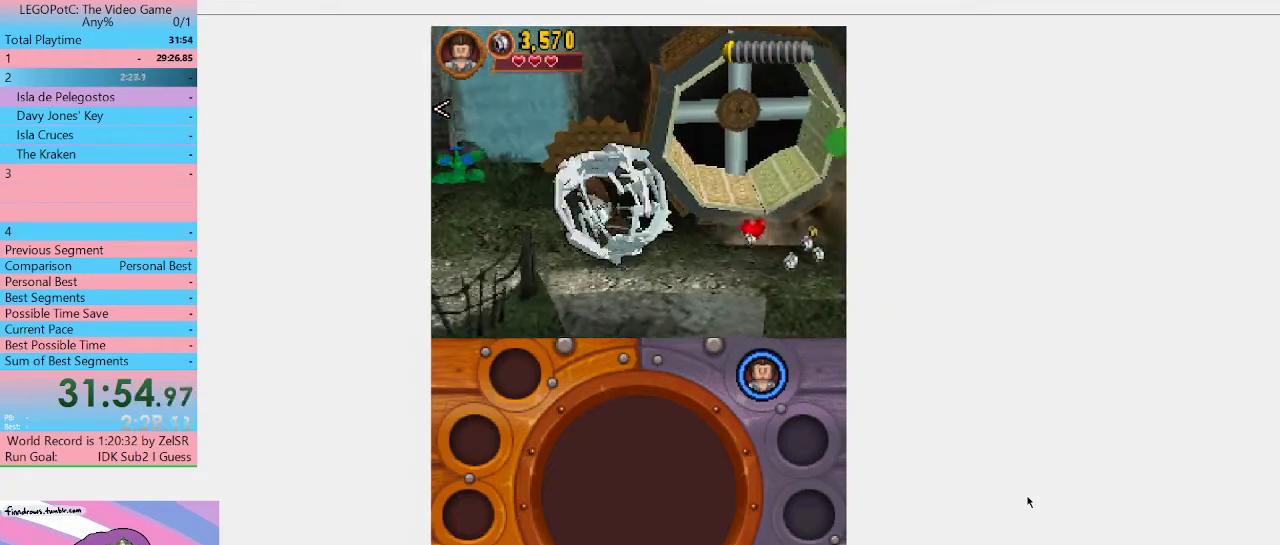
{"buttons": [], "left_stick": "up-left", "right_stick": "center", "events": [[167, "left_stick", "up-left"]]}
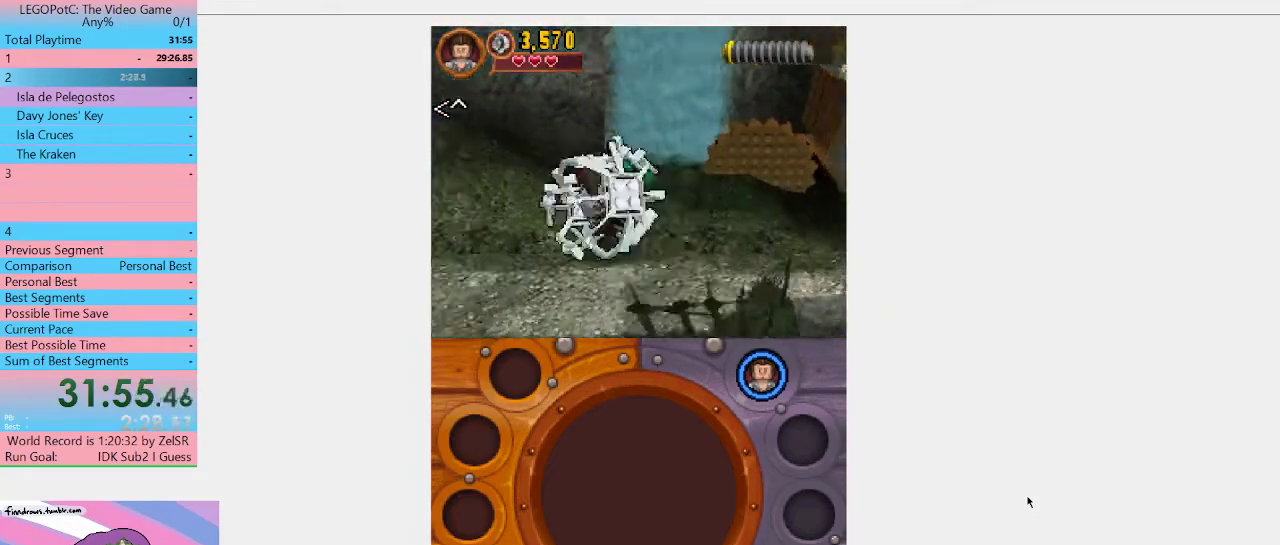
{"buttons": [], "left_stick": "up-left", "right_stick": "center", "events": []}
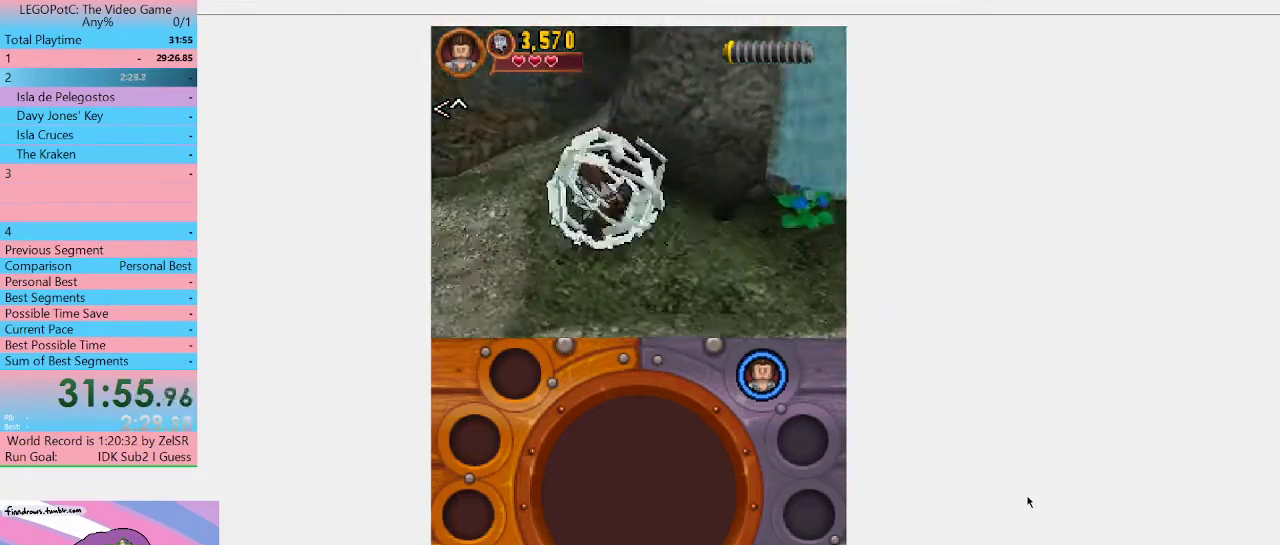
{"buttons": ["A"], "left_stick": "up-right", "right_stick": "center", "events": [[367, "left_stick", "up"], [433, "A", "down"], [433, "left_stick", "up-right"]]}
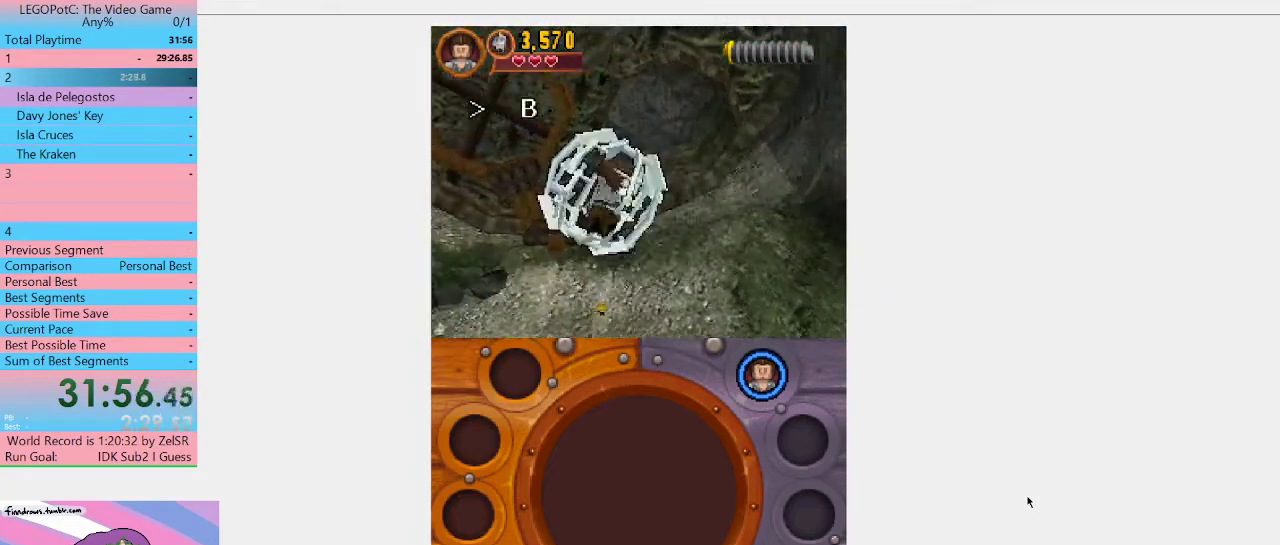
{"buttons": [], "left_stick": "up-left", "right_stick": "center", "events": [[33, "left_stick", "right"], [133, "A", "up"], [367, "left_stick", "up"], [467, "left_stick", "up-left"]]}
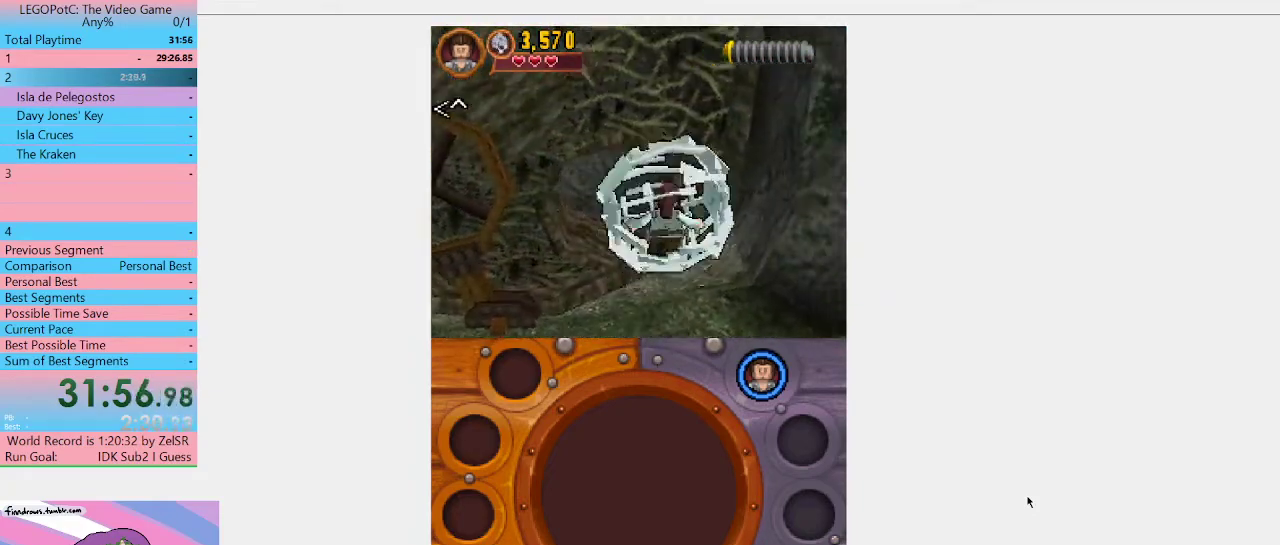
{"buttons": [], "left_stick": "up", "right_stick": "center", "events": [[500, "left_stick", "up"]]}
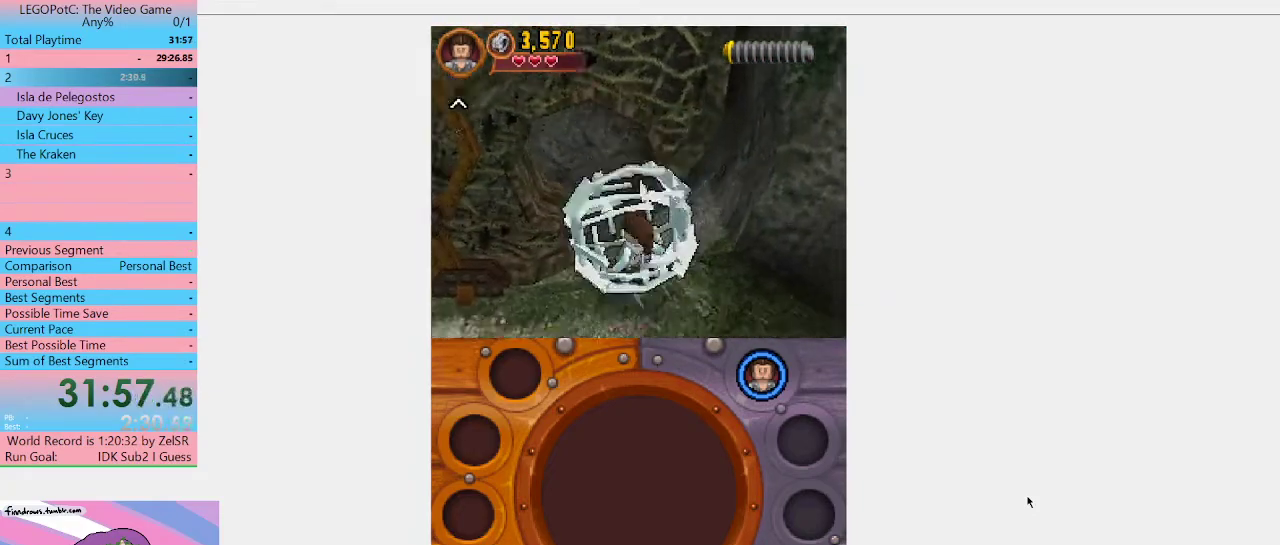
{"buttons": [], "left_stick": "up", "right_stick": "center", "events": [[100, "left_stick", "up-right"], [433, "left_stick", "up"]]}
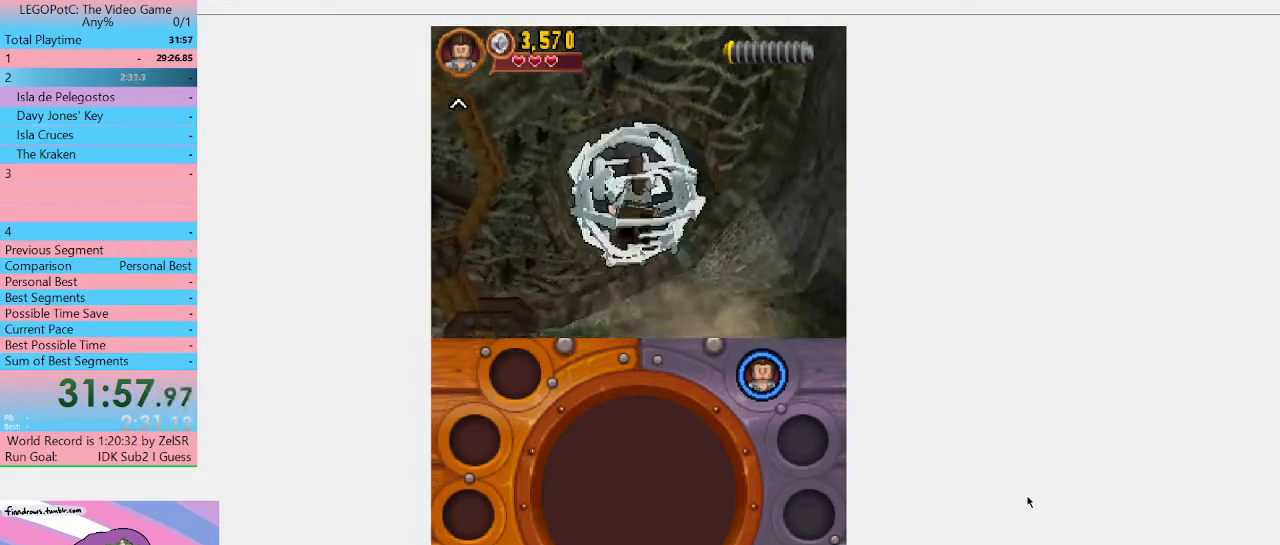
{"buttons": [], "left_stick": "up", "right_stick": "center", "events": []}
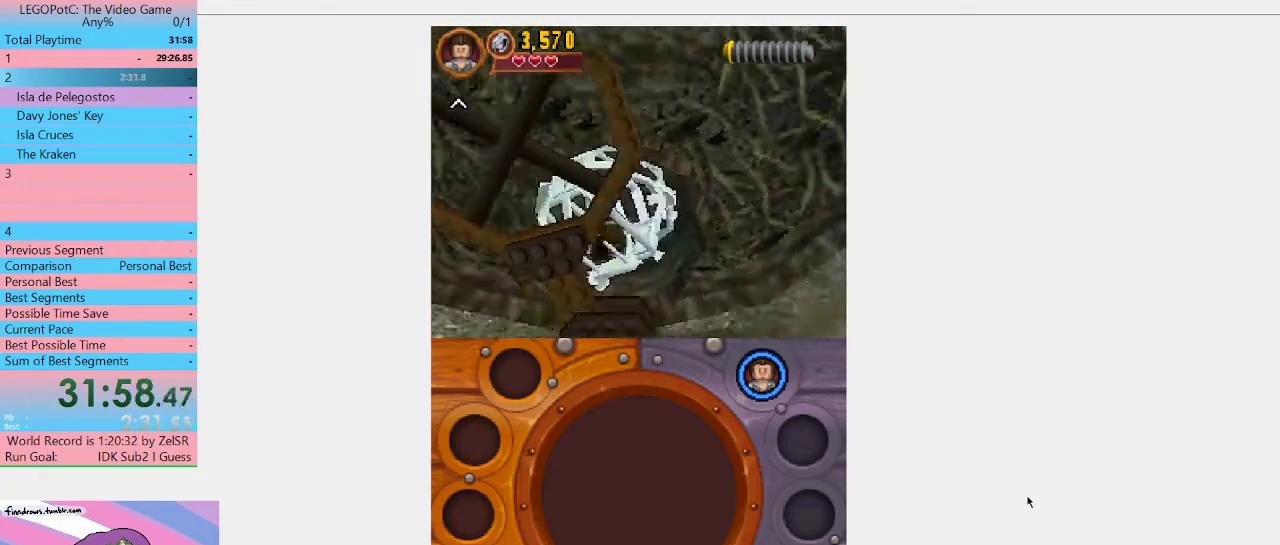
{"buttons": [], "left_stick": "center", "right_stick": "center", "events": [[100, "left_stick", "center"]]}
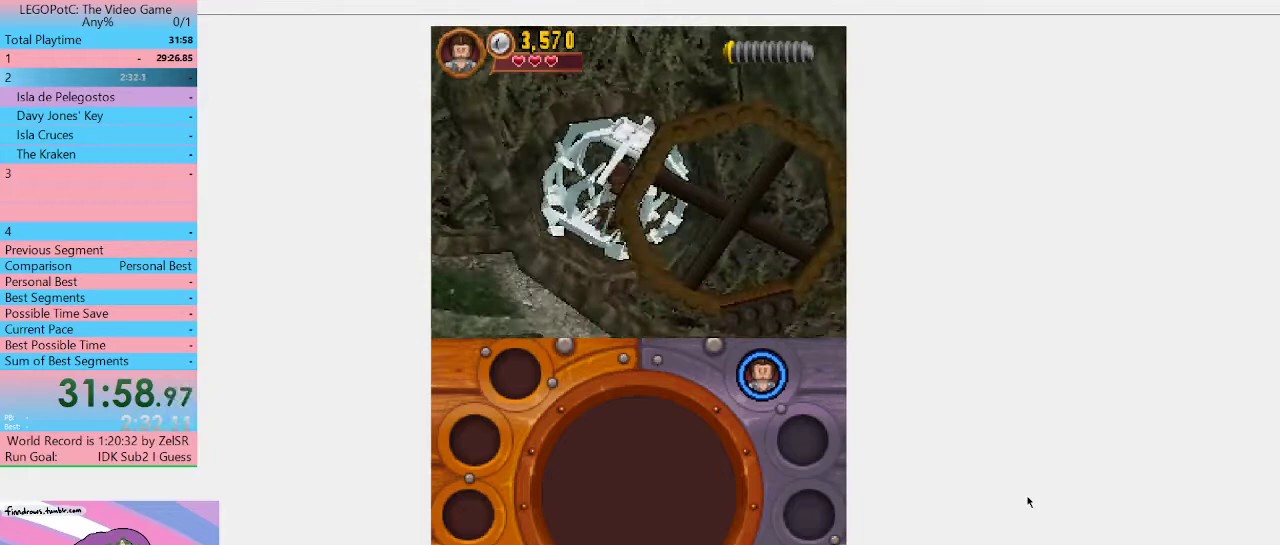
{"buttons": [], "left_stick": "center", "right_stick": "center", "events": []}
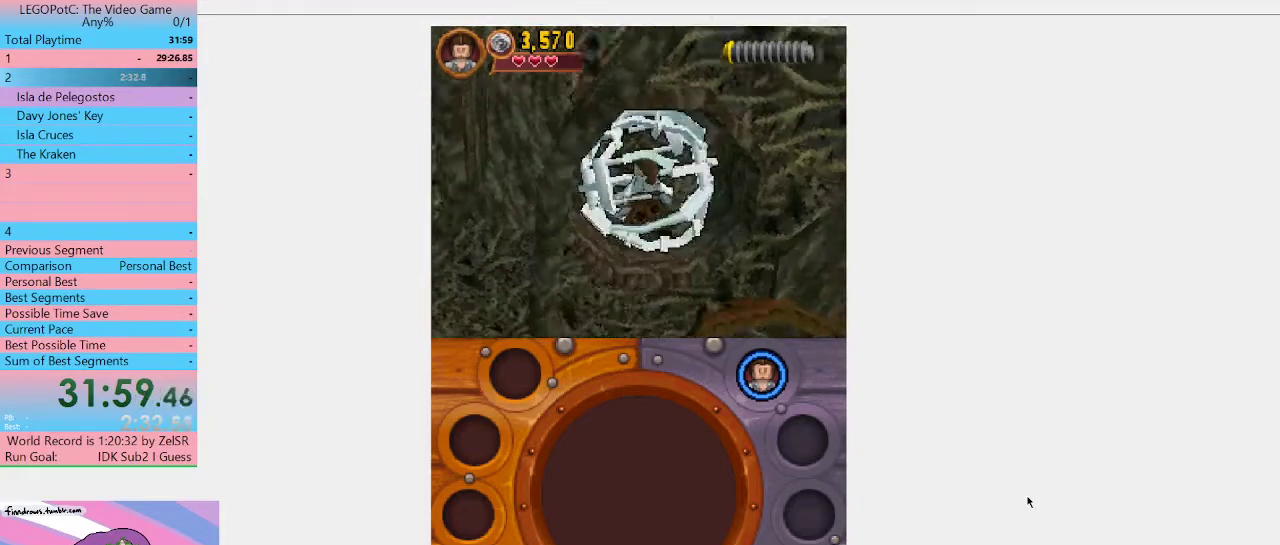
{"buttons": [], "left_stick": "up", "right_stick": "center", "events": [[67, "left_stick", "up"]]}
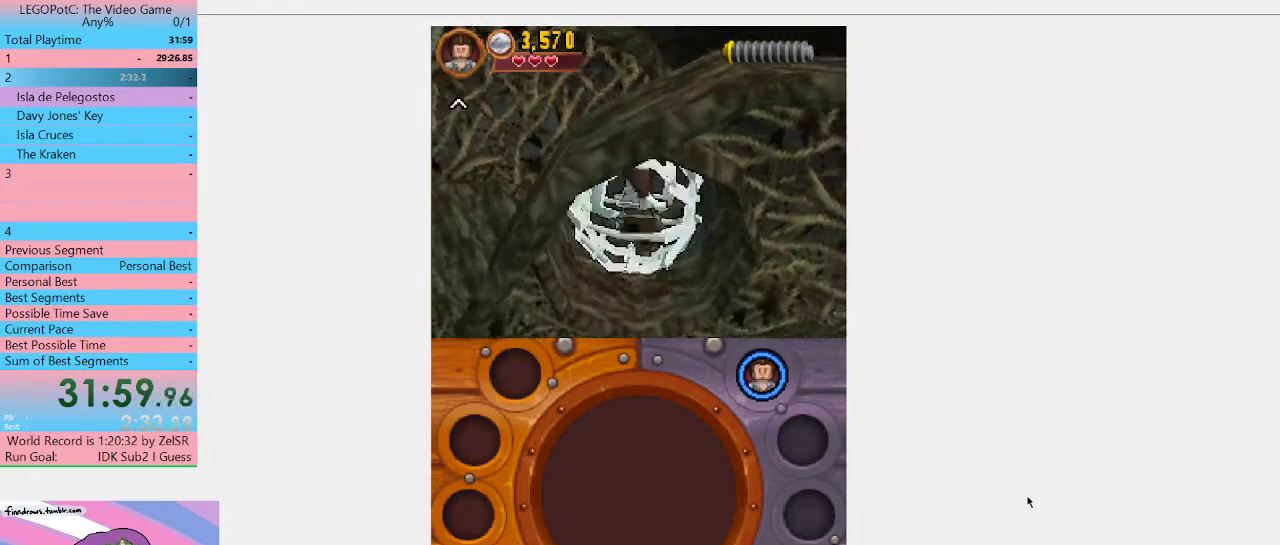
{"buttons": [], "left_stick": "up", "right_stick": "center", "events": []}
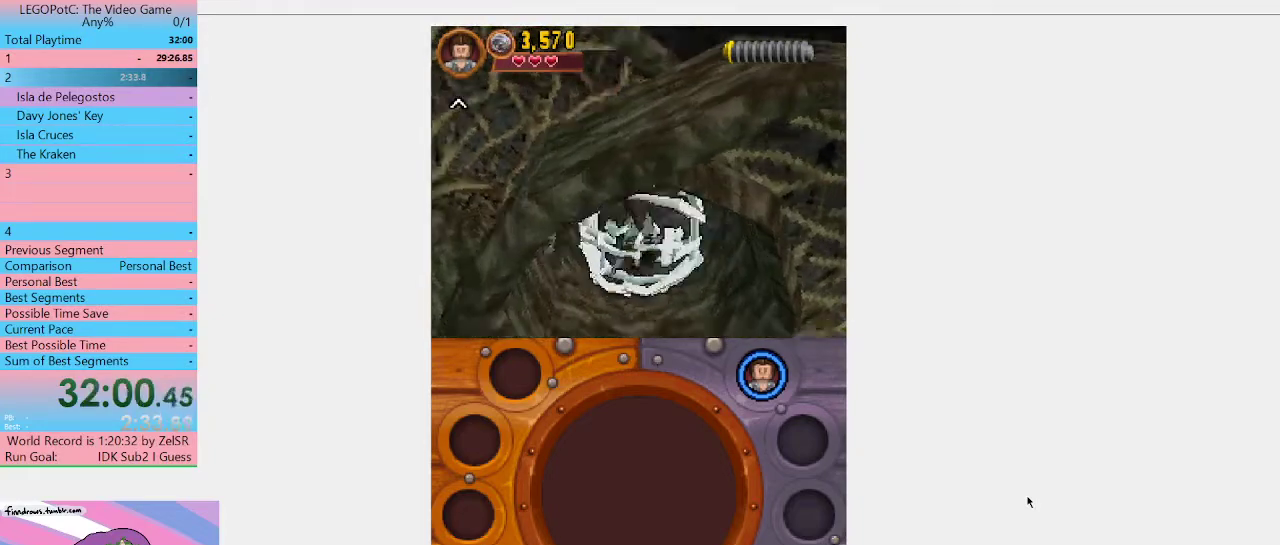
{"buttons": [], "left_stick": "center", "right_stick": "center", "events": [[233, "left_stick", "center"]]}